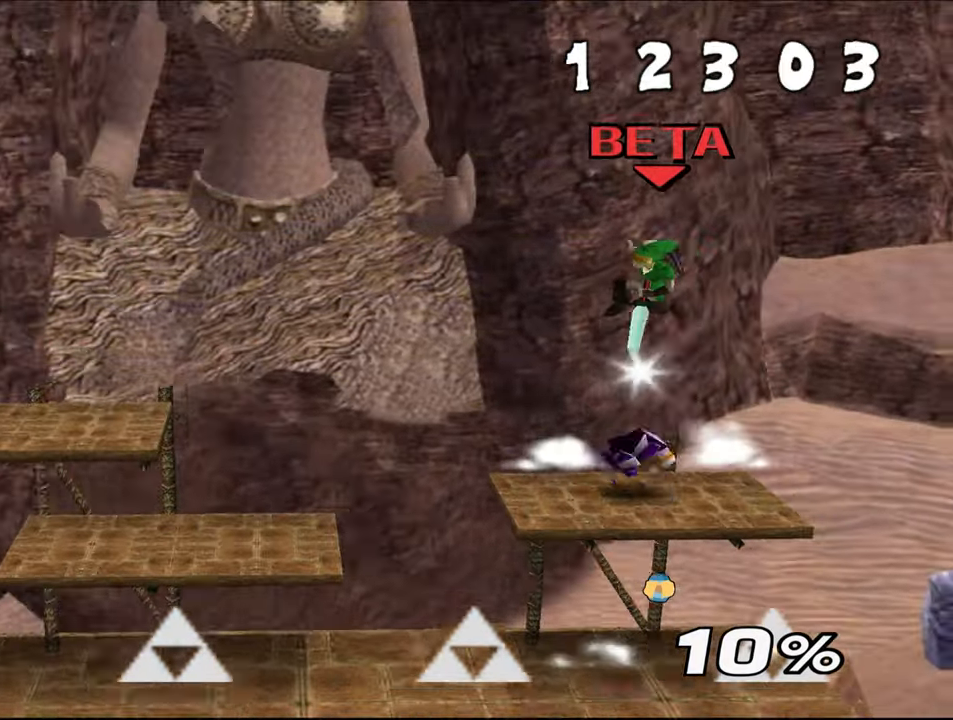
Gameplay with a controller (Nintendo layout); each line is a JSON object with the inputs held at the frame after it. "events" lists button and stick changes between this image and that frame as [ms after this image, input, new state], when the widget could be followed in between. Not read: C_RIGHT L1 L3 R3 START X Y.
{"buttons": [], "left_stick": "left", "events": [[17, "A", "up"], [50, "Z", "up"], [167, "left_stick", "center"], [234, "left_stick", "left"], [401, "Z", "down"], [451, "Z", "up"]]}
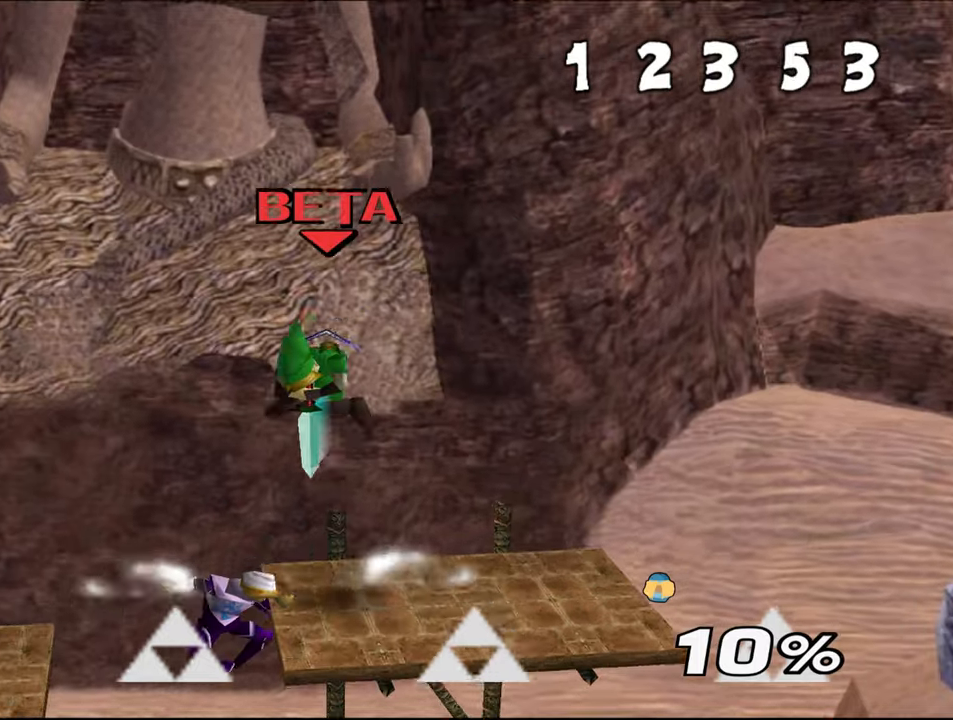
{"buttons": ["Z"], "left_stick": "center", "events": [[17, "Z", "down"], [100, "Z", "up"], [150, "Z", "down"], [300, "left_stick", "right"], [450, "left_stick", "center"]]}
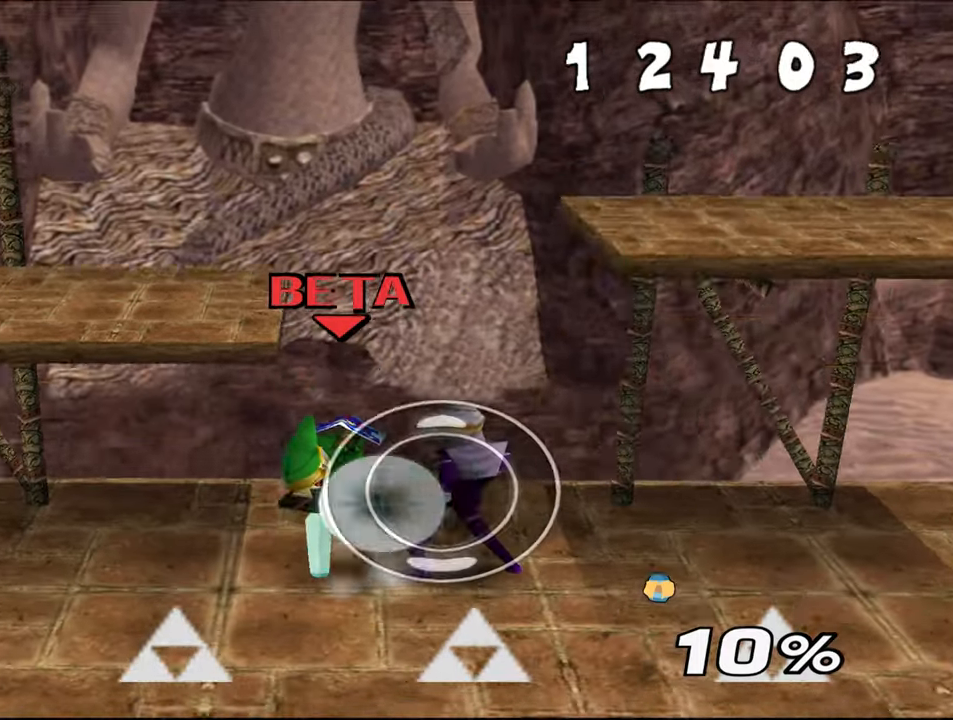
{"buttons": ["Z"], "left_stick": "center", "events": []}
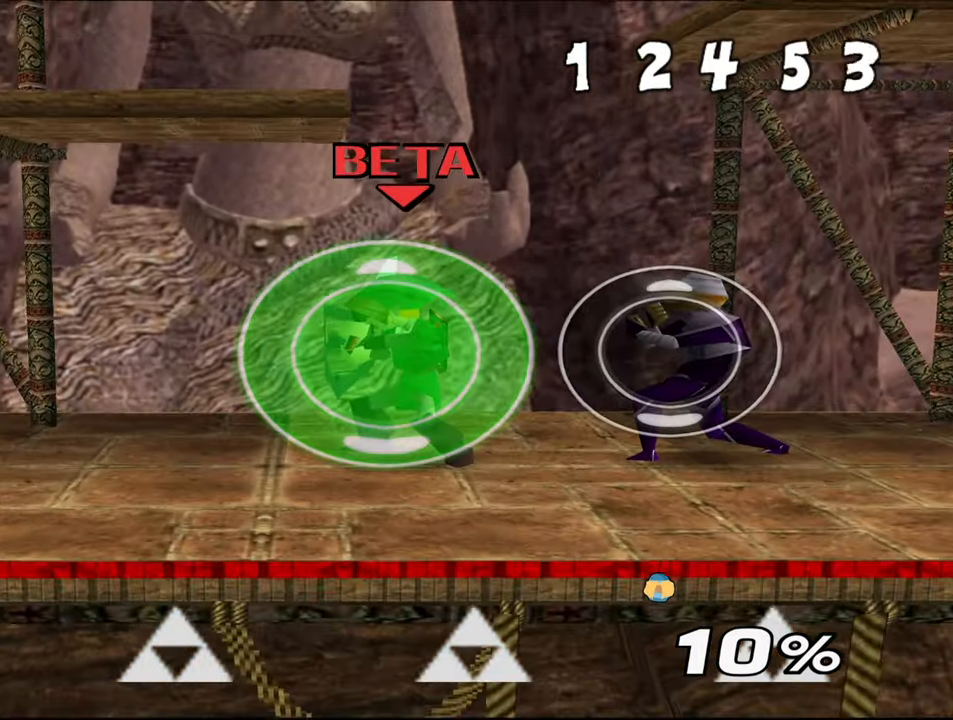
{"buttons": ["A", "Z"], "left_stick": "right", "events": [[67, "C_UP", "down"], [100, "left_stick", "up-right"], [117, "C_UP", "up"], [167, "A", "down"], [250, "A", "up"], [300, "A", "down"], [367, "left_stick", "right"], [400, "Z", "up"], [417, "A", "up"], [484, "A", "down"], [484, "Z", "down"]]}
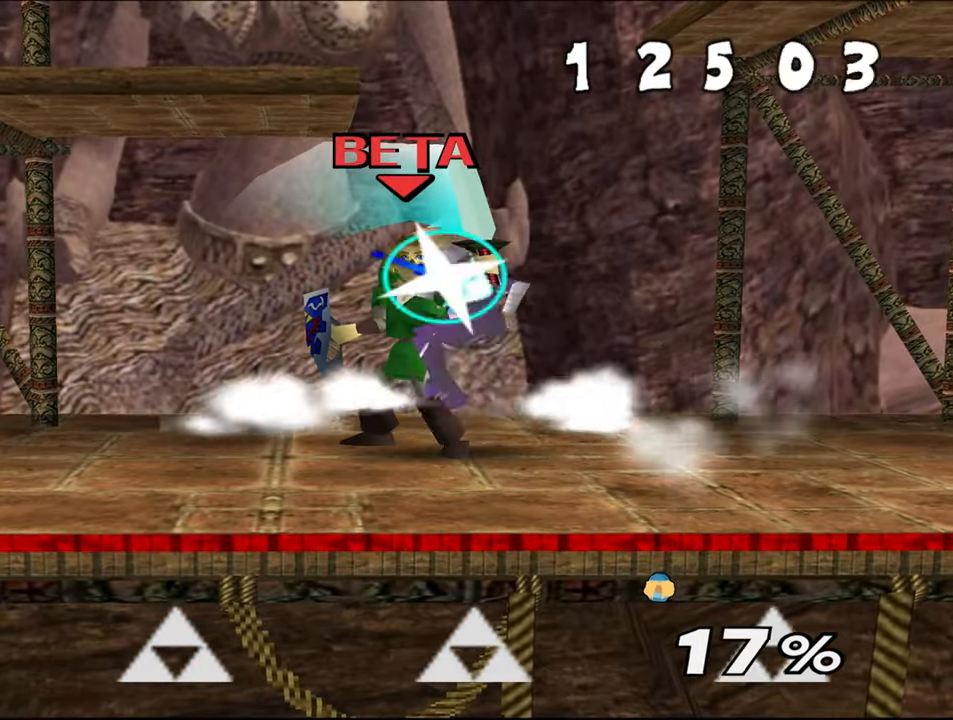
{"buttons": ["Z"], "left_stick": "center", "events": [[84, "A", "up"], [101, "Z", "up"], [151, "Z", "down"], [217, "left_stick", "center"], [234, "Z", "up"], [301, "Z", "down"]]}